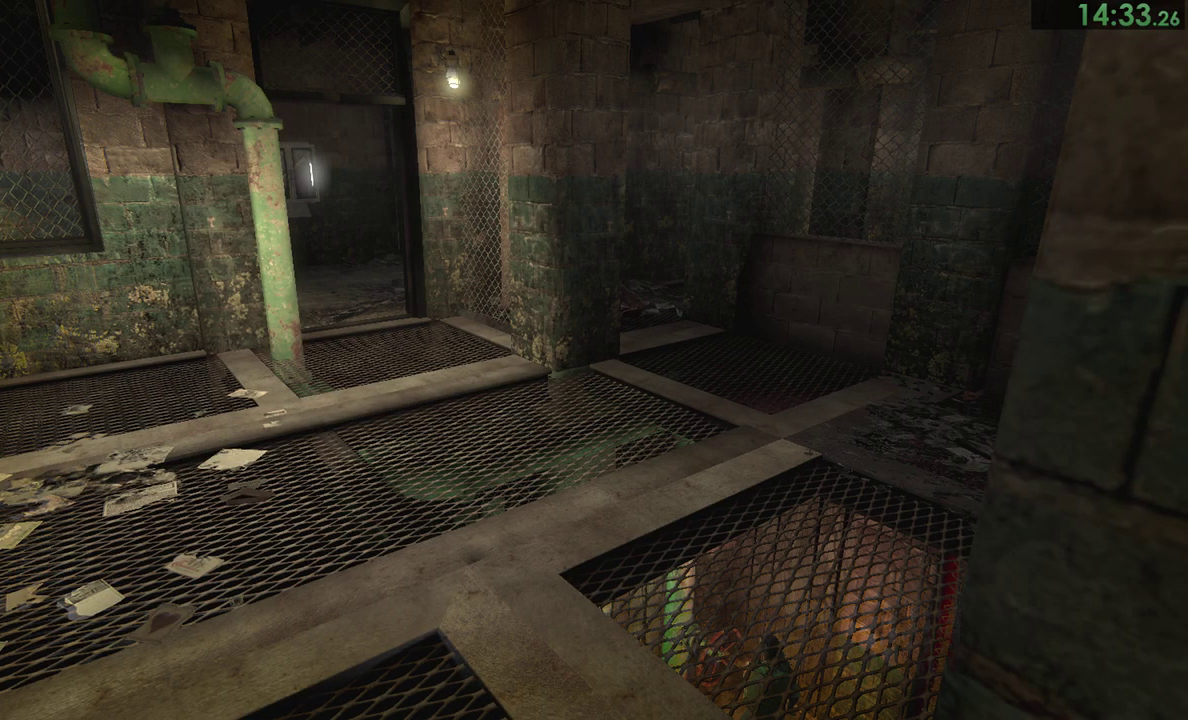
Gameplay with a controller (PlayStation layout); each line is a JSON object with the inputs held at the frame after it. "events" lists button and stick changes between this image and that frame as [ms after this image, input, new state], when the widget could be followed in between. This overlay highlights the sticks when they move; stick clicks (L3) are not distinguishable. Not read: L2 R2 left_stick.
{"buttons": [], "right_stick": "left", "events": [[317, "right_stick", "left"]]}
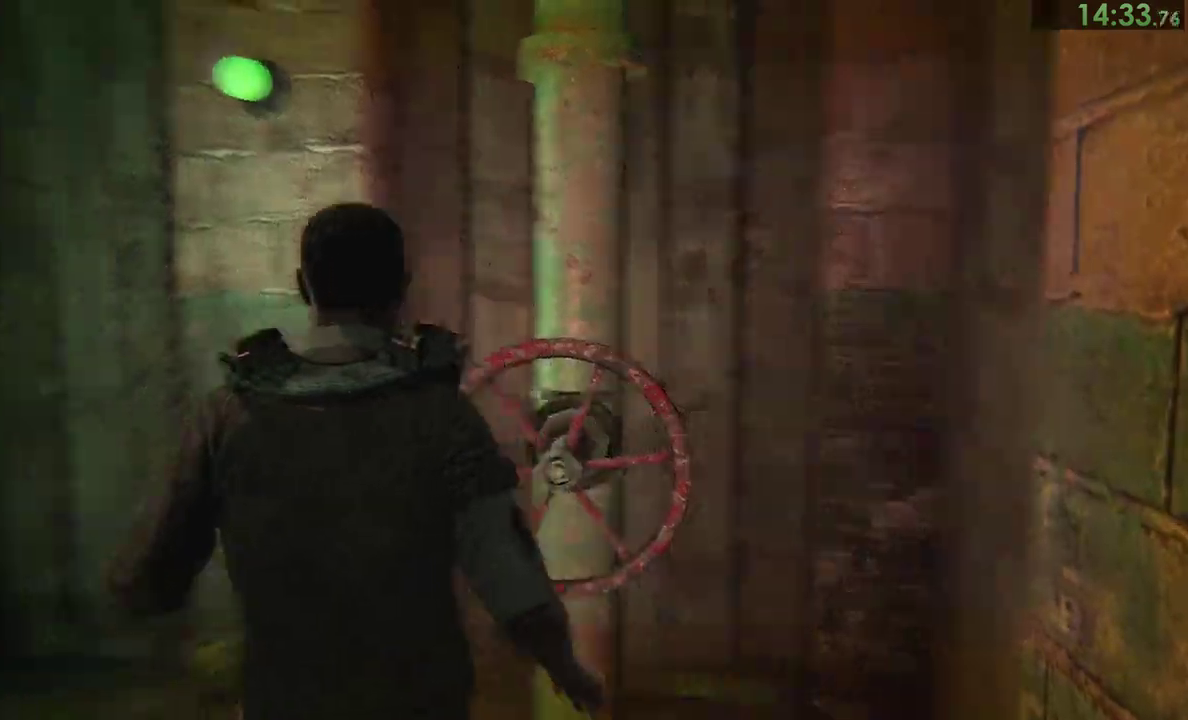
{"buttons": [], "right_stick": "center", "events": [[500, "right_stick", "center"]]}
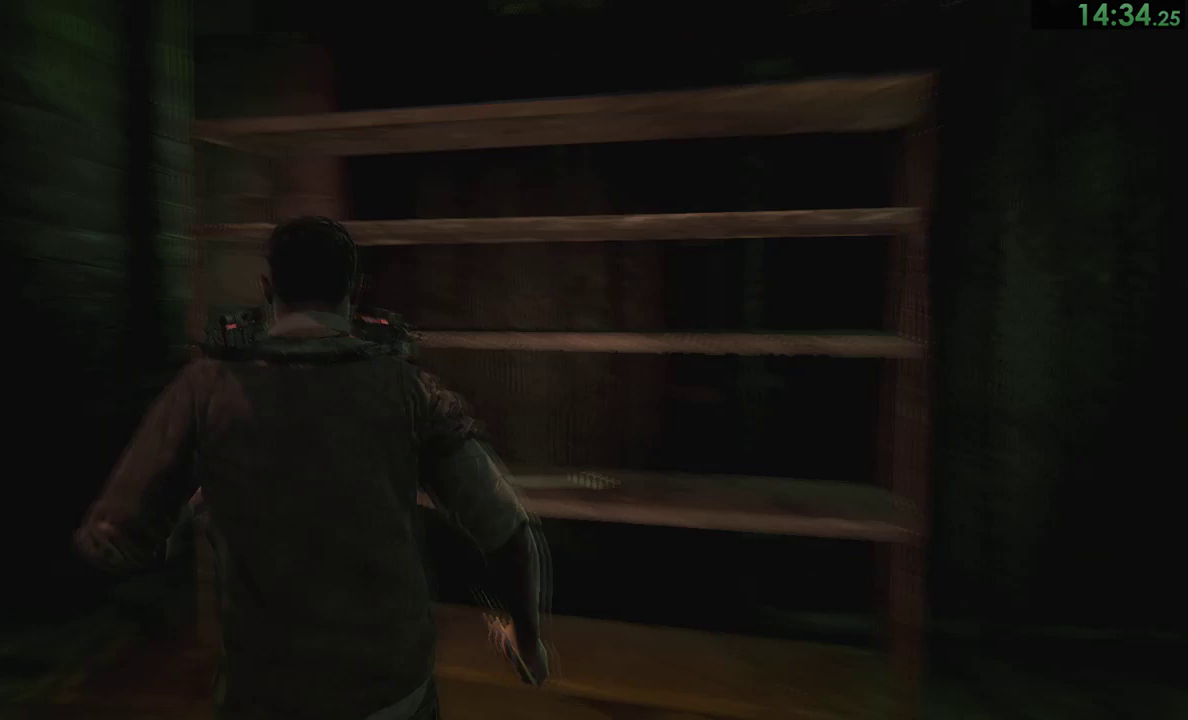
{"buttons": [], "right_stick": "right"}
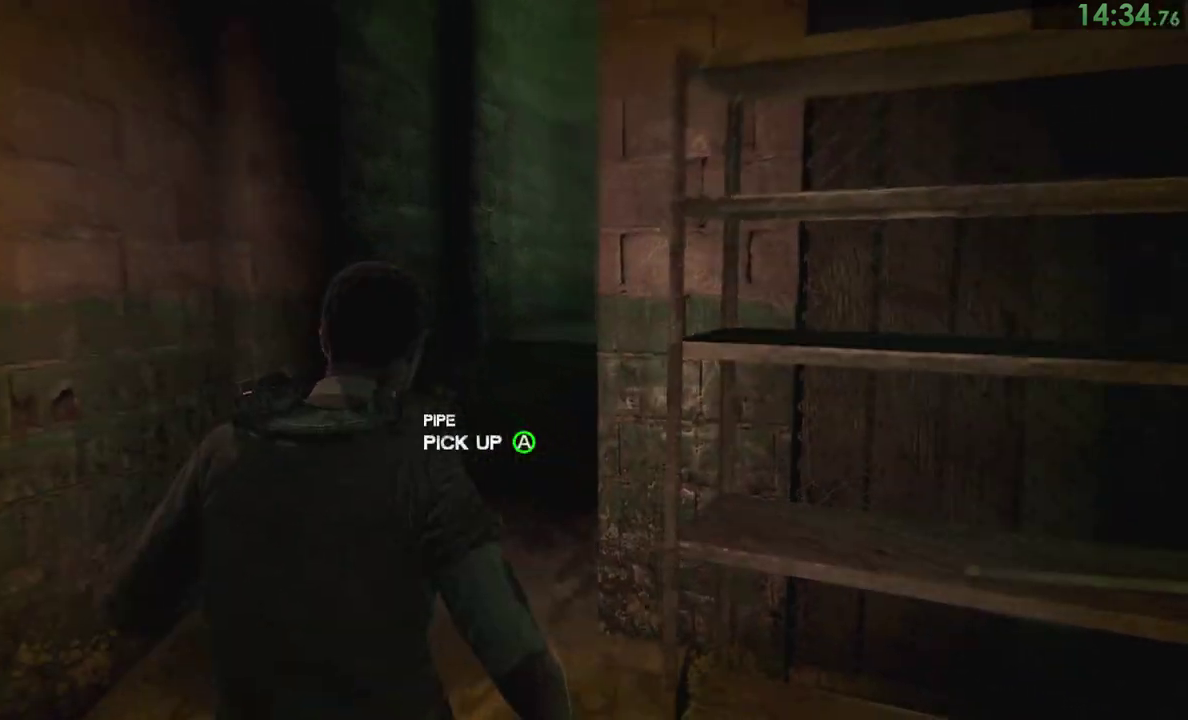
{"buttons": [], "right_stick": "down-right"}
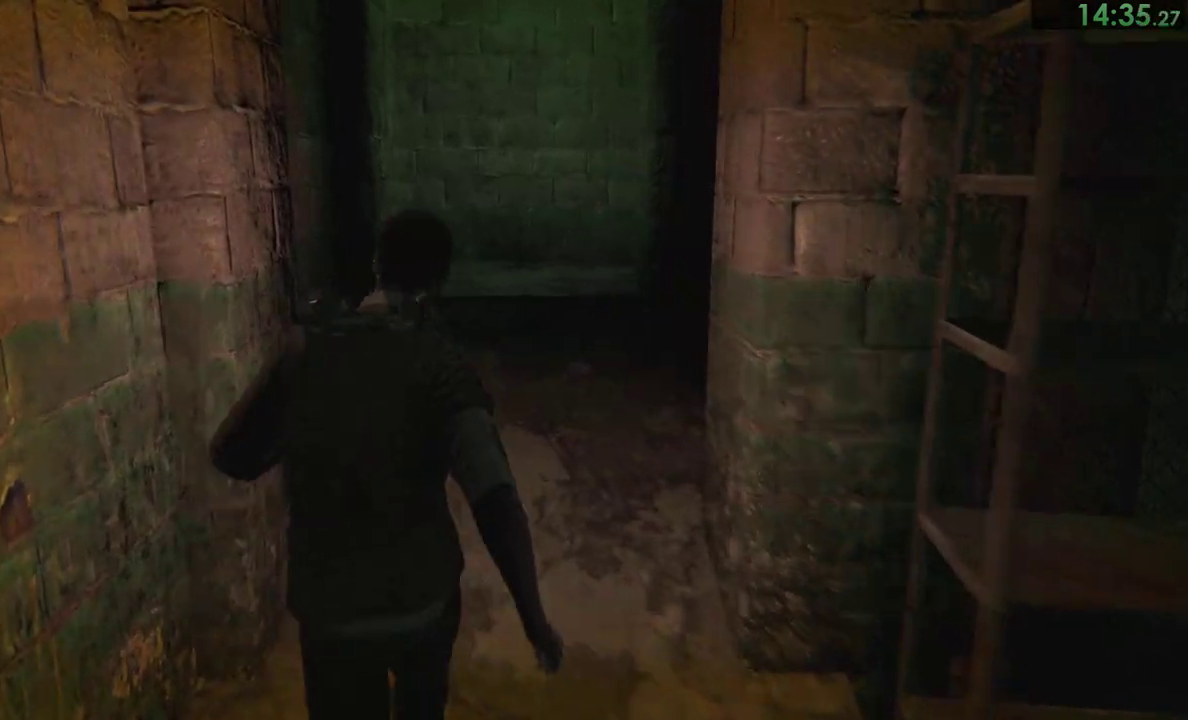
{"buttons": [], "right_stick": "down-right"}
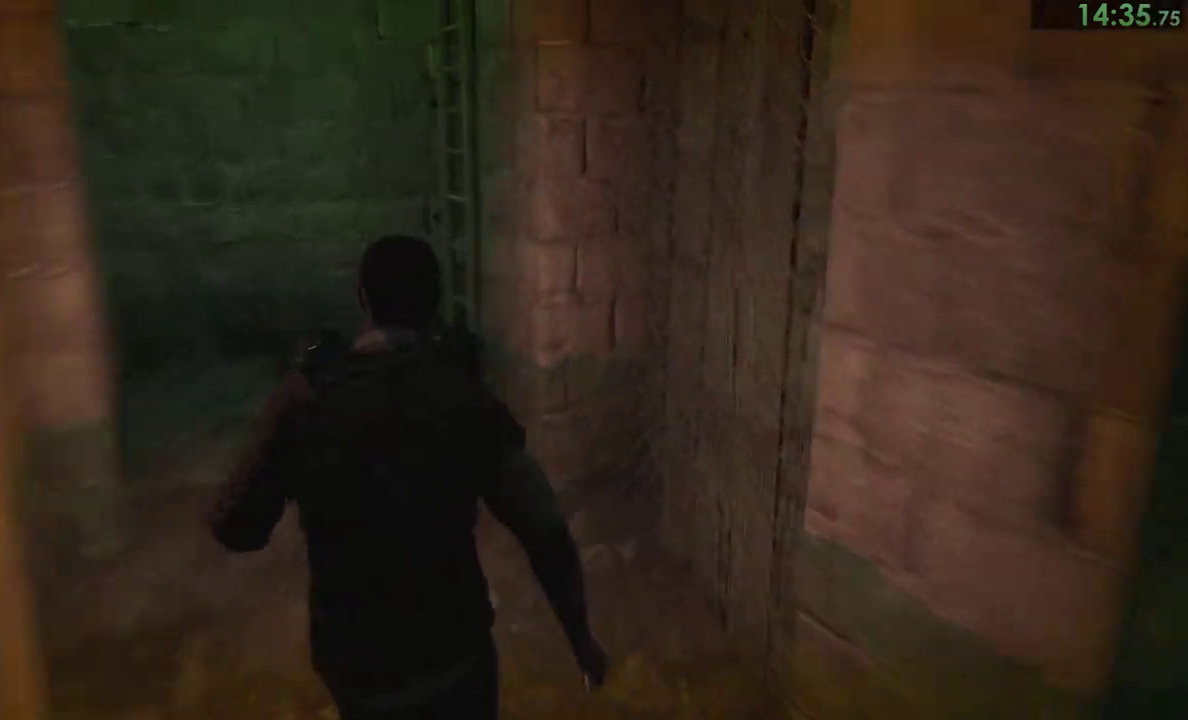
{"buttons": [], "right_stick": "center", "events": [[500, "right_stick", "center"]]}
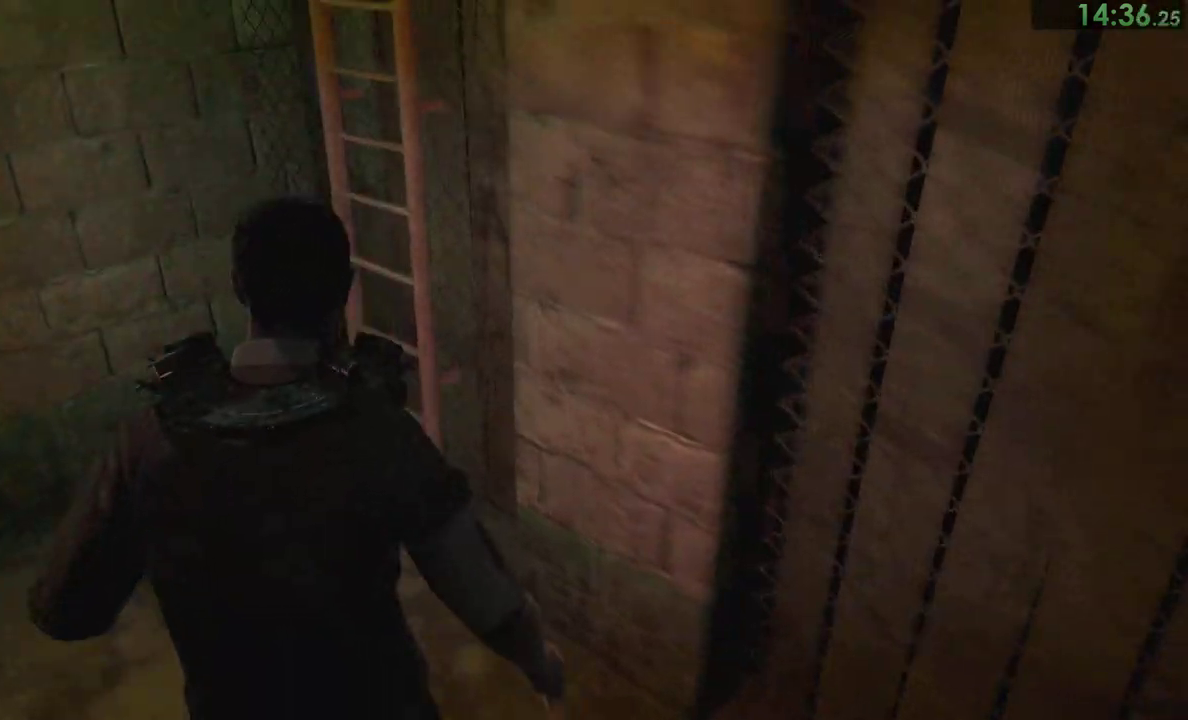
{"buttons": ["CROSS"], "right_stick": "center", "events": [[117, "CROSS", "down"], [150, "CROSS", "up"], [217, "CROSS", "down"], [283, "CROSS", "up"], [317, "CROSS", "down"]]}
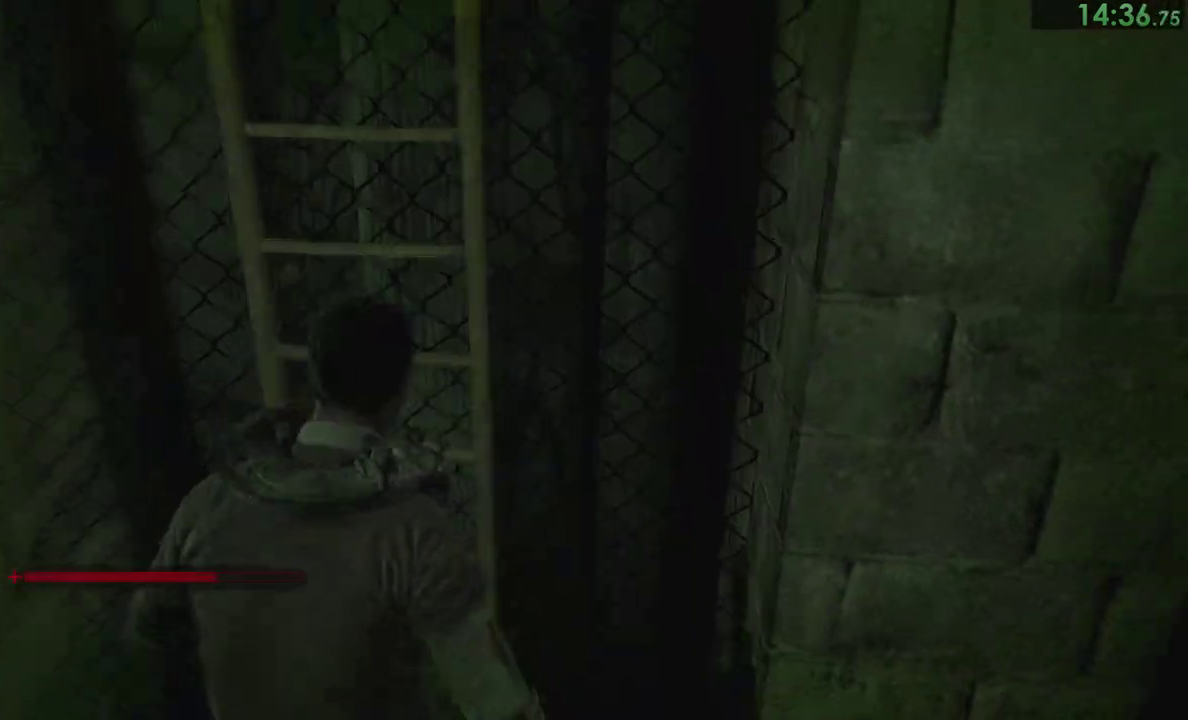
{"buttons": [], "right_stick": "center", "events": [[17, "CROSS", "up"]]}
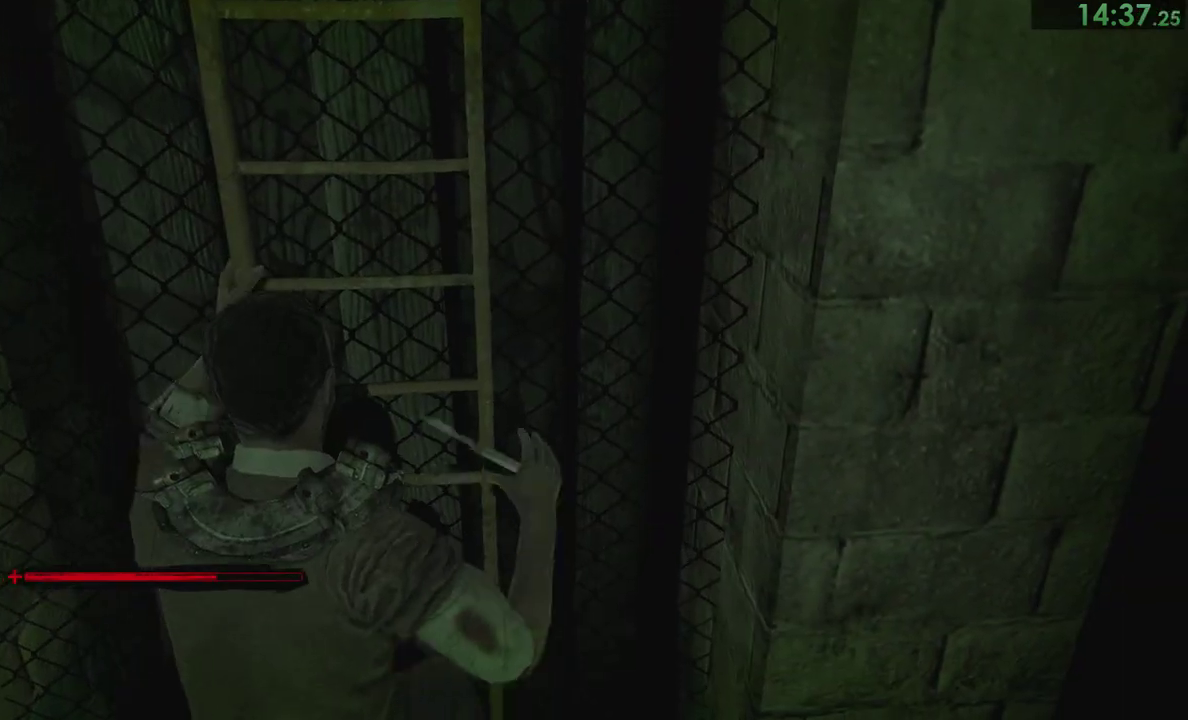
{"buttons": [], "right_stick": "center"}
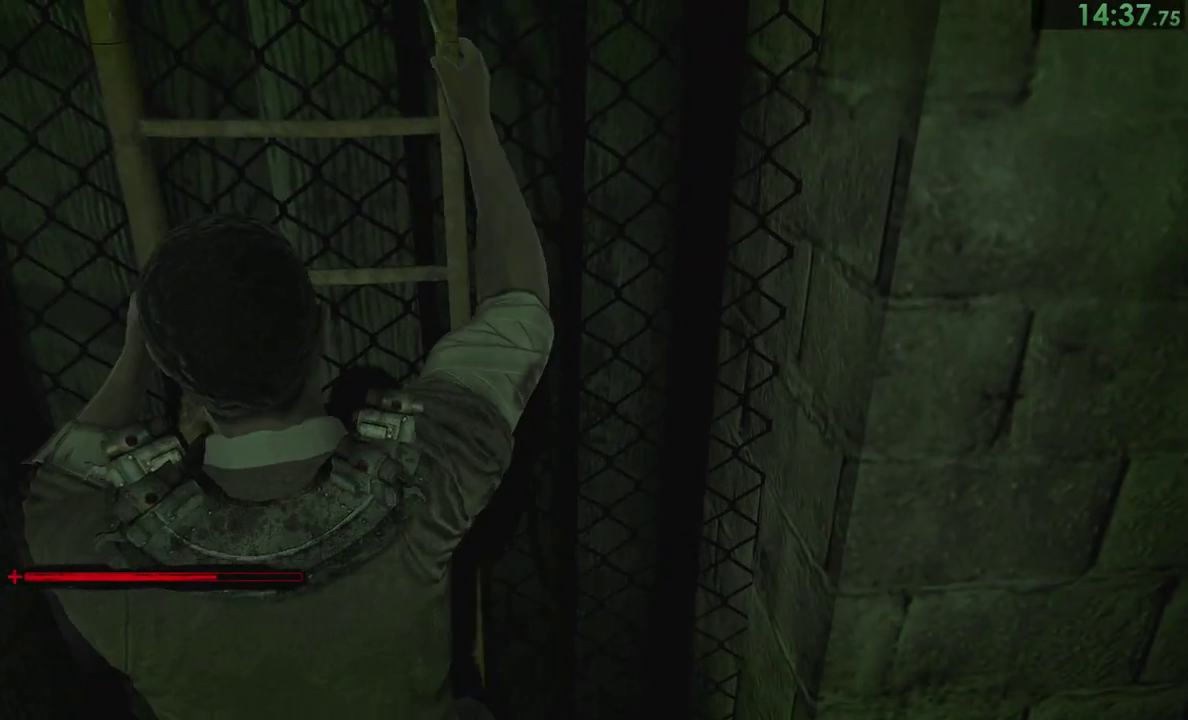
{"buttons": [], "right_stick": "center"}
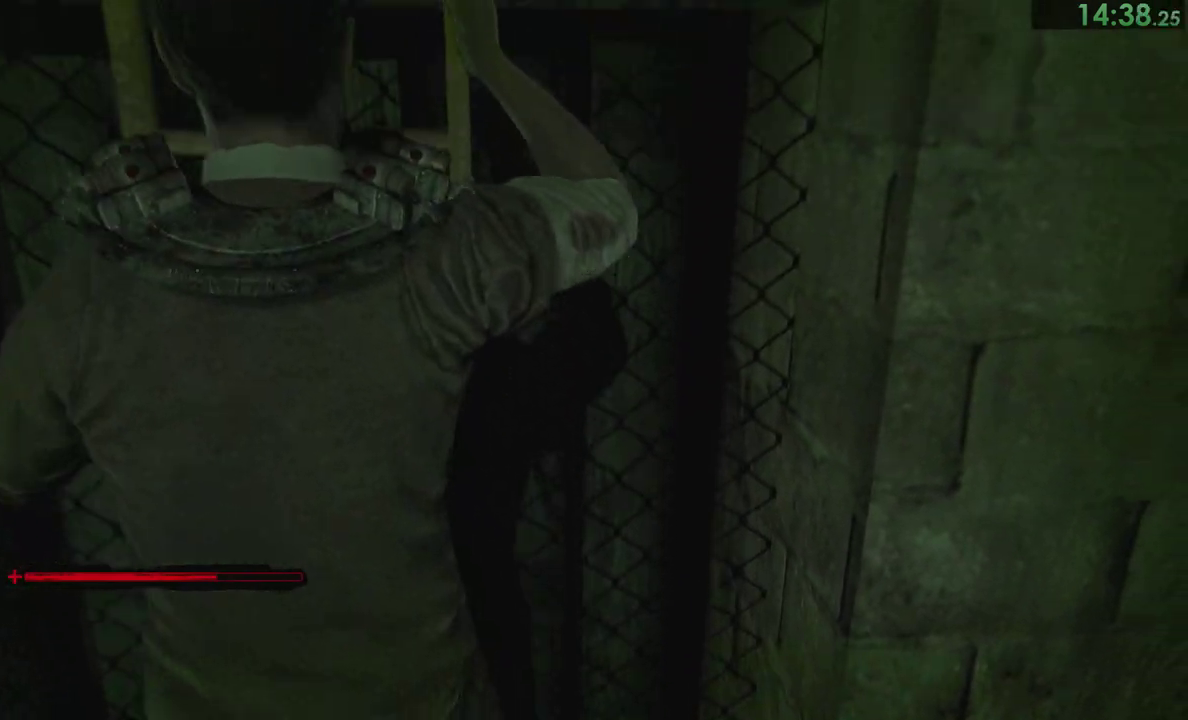
{"buttons": [], "right_stick": "center"}
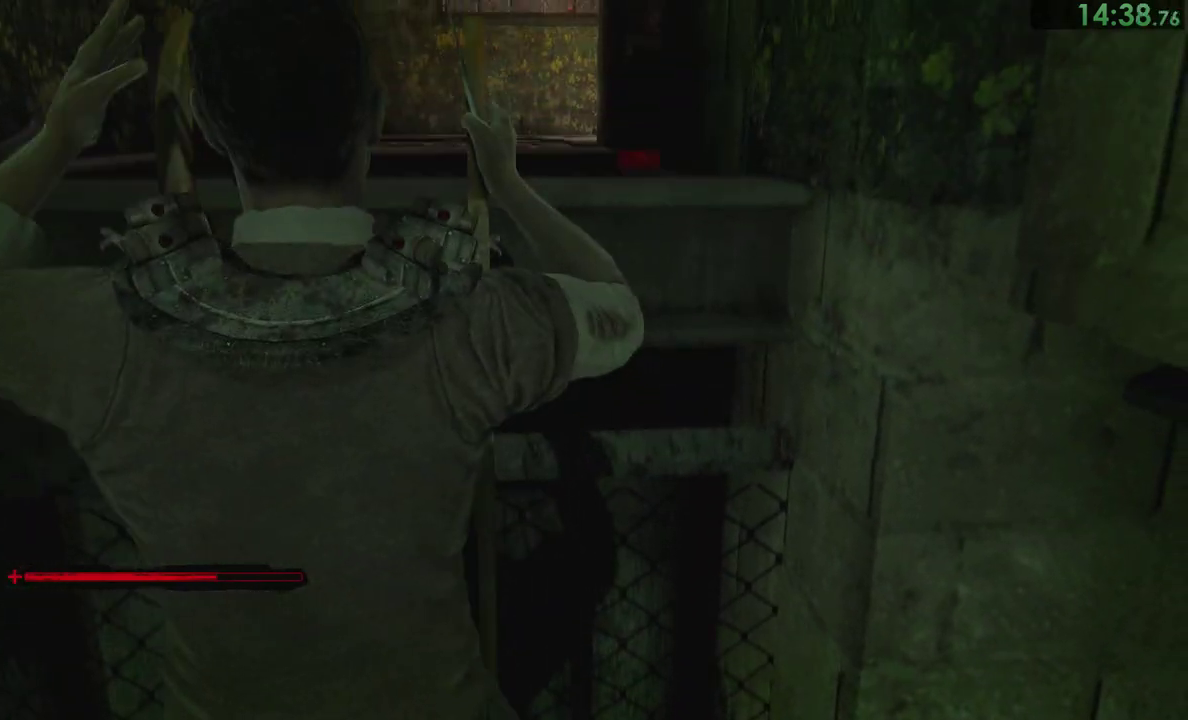
{"buttons": [], "right_stick": "center"}
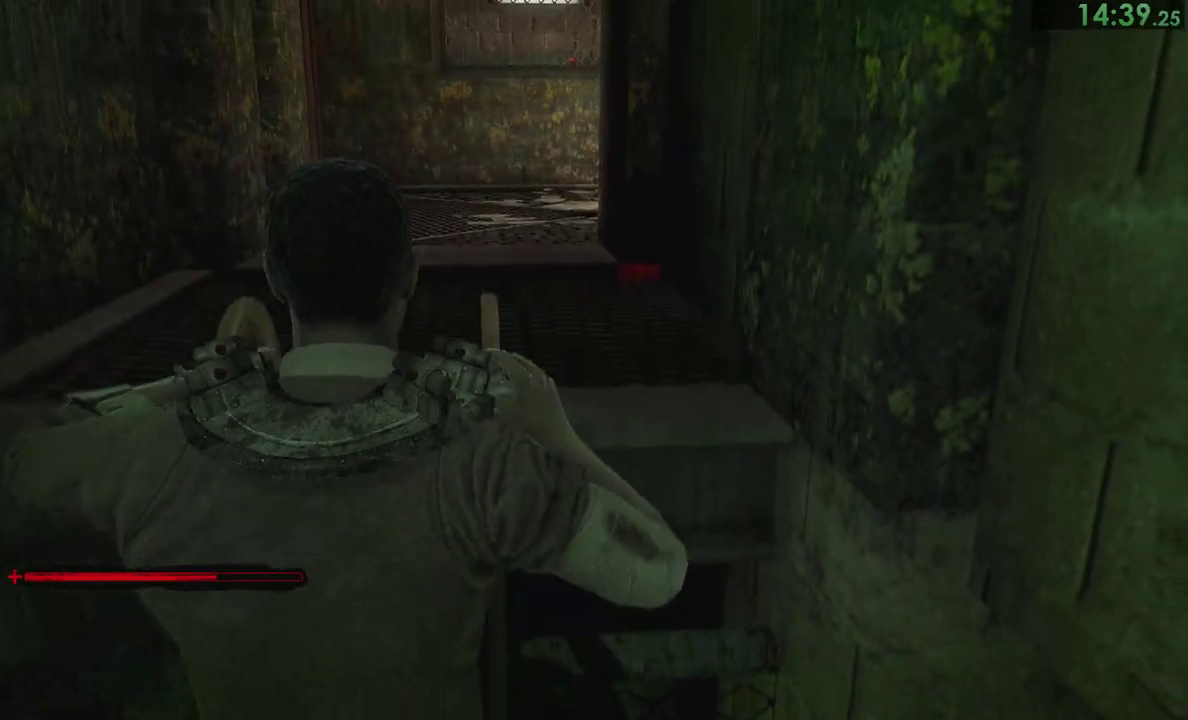
{"buttons": [], "right_stick": "center"}
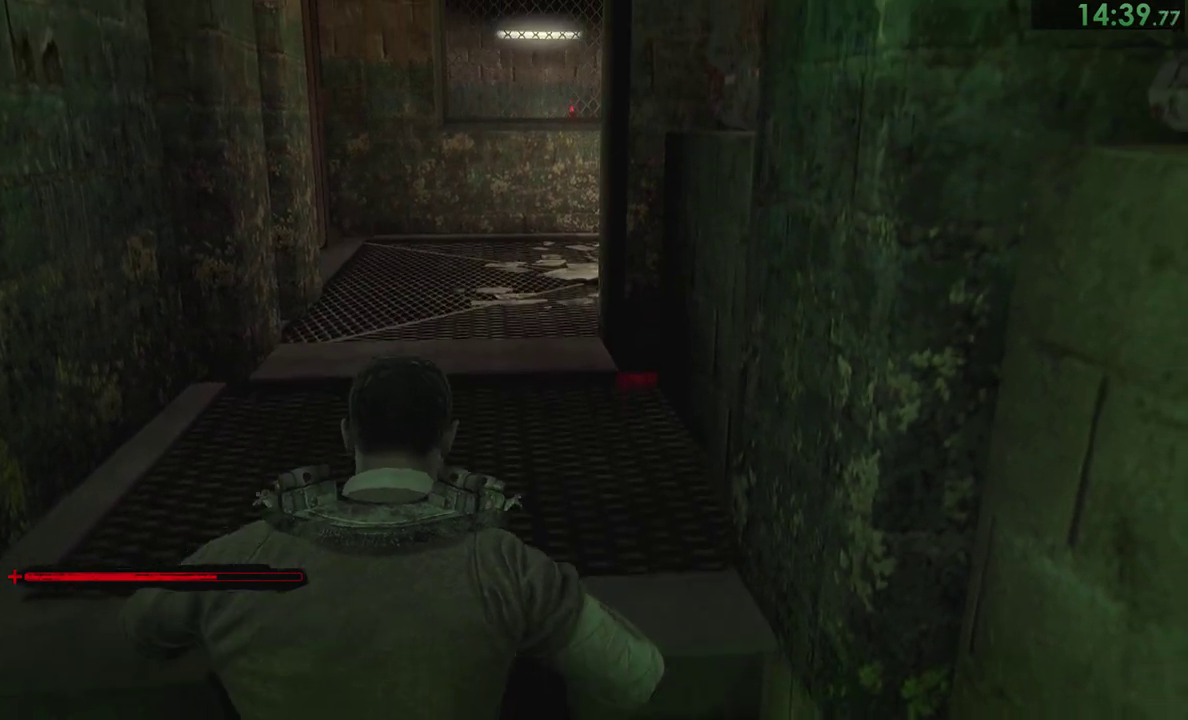
{"buttons": [], "right_stick": "center", "events": [[217, "right_stick", "right"], [333, "right_stick", "center"]]}
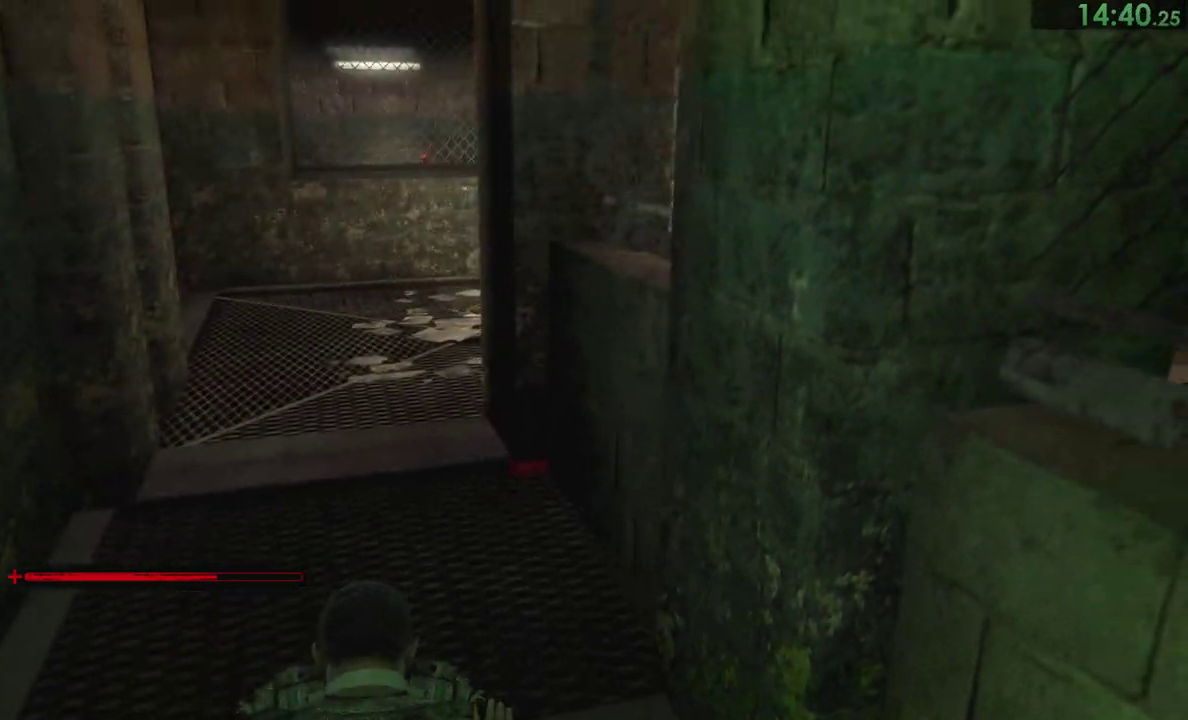
{"buttons": [], "right_stick": "center", "events": [[167, "right_stick", "right"], [267, "right_stick", "center"]]}
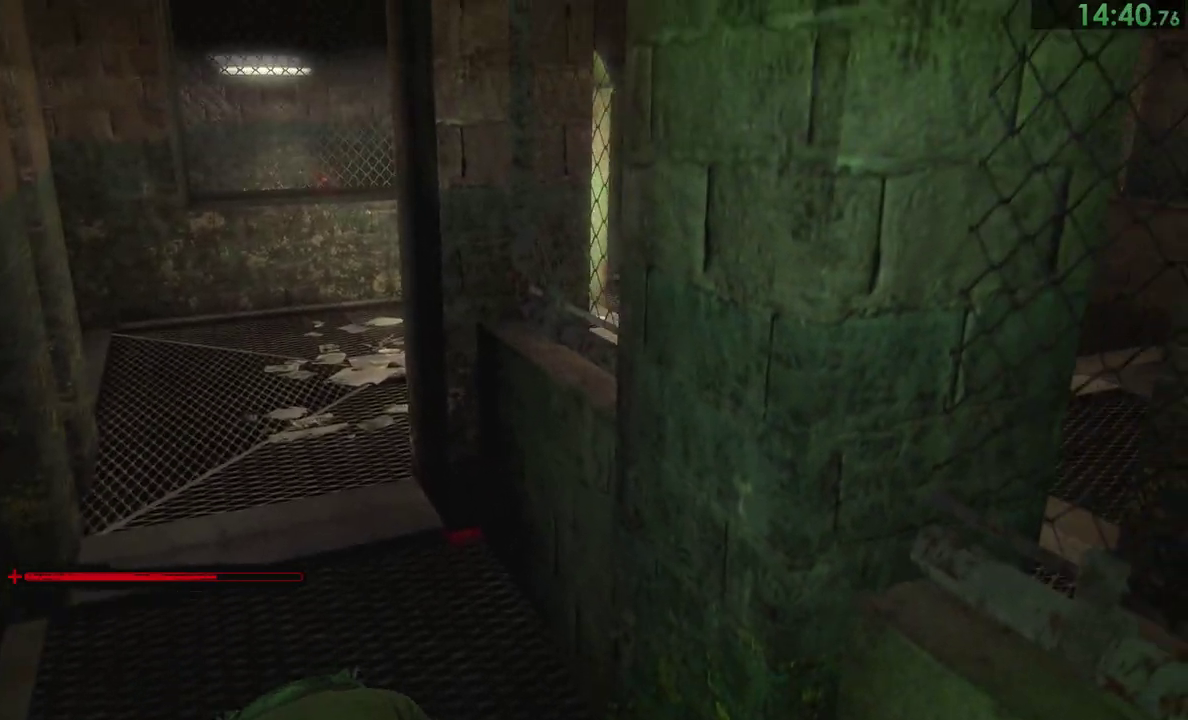
{"buttons": [], "right_stick": "center"}
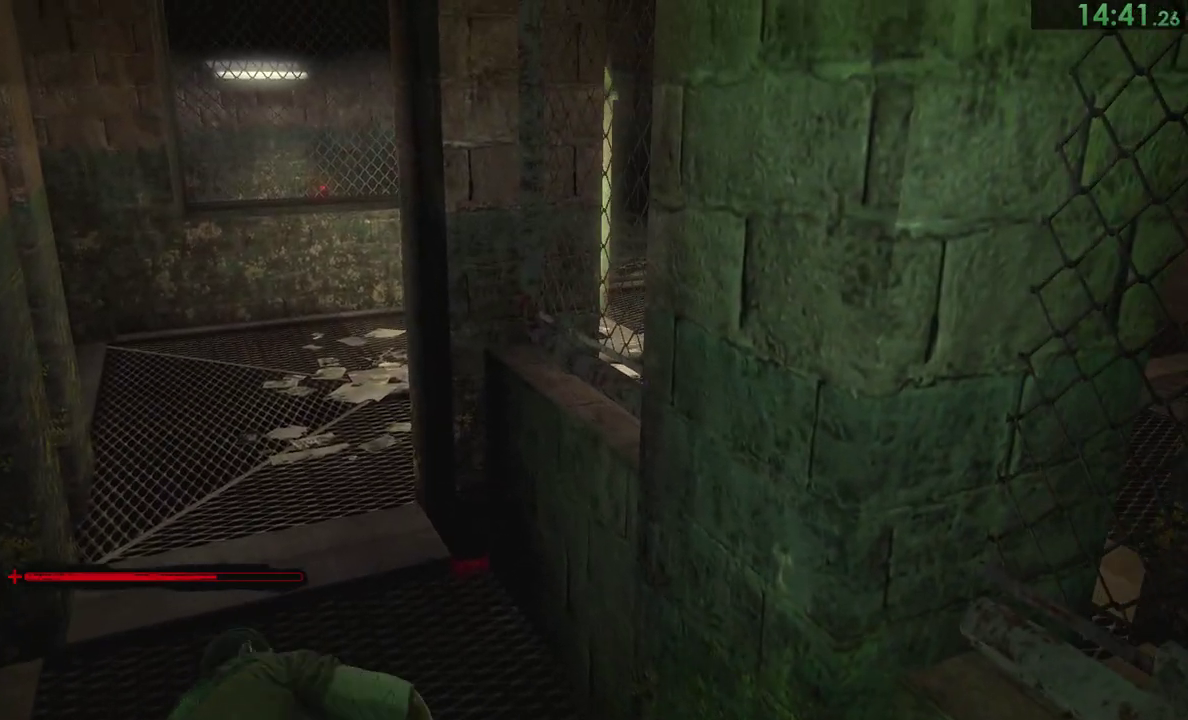
{"buttons": [], "right_stick": "center"}
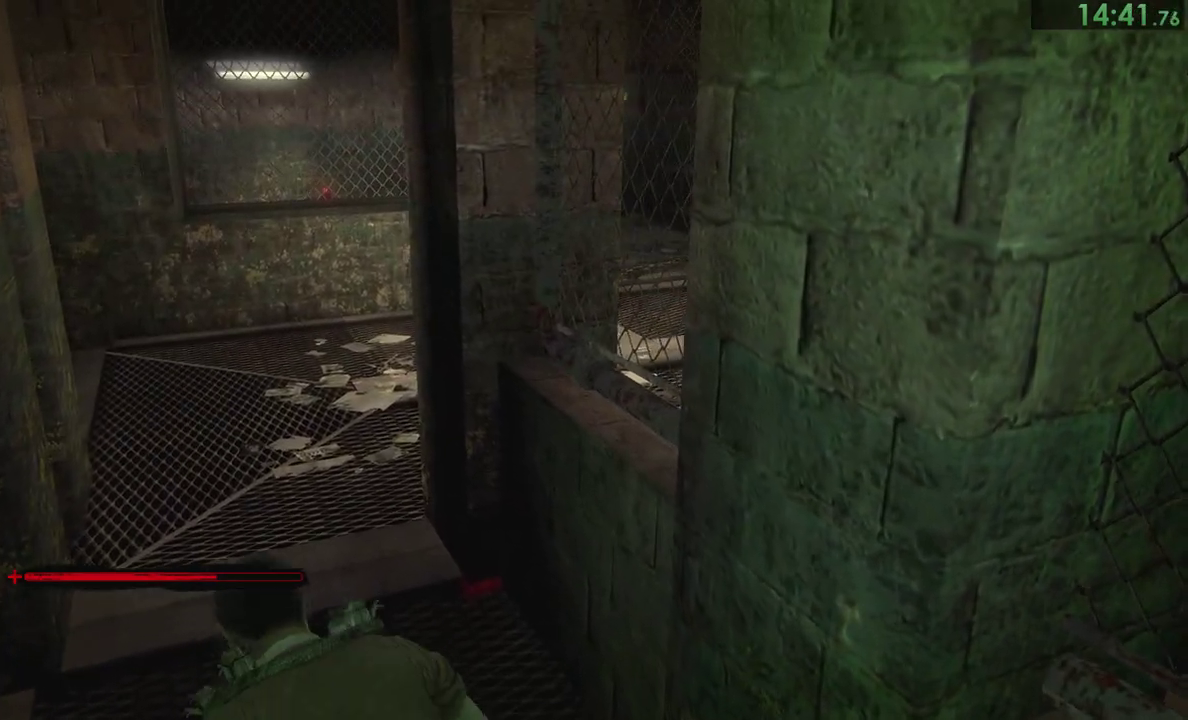
{"buttons": [], "right_stick": "center"}
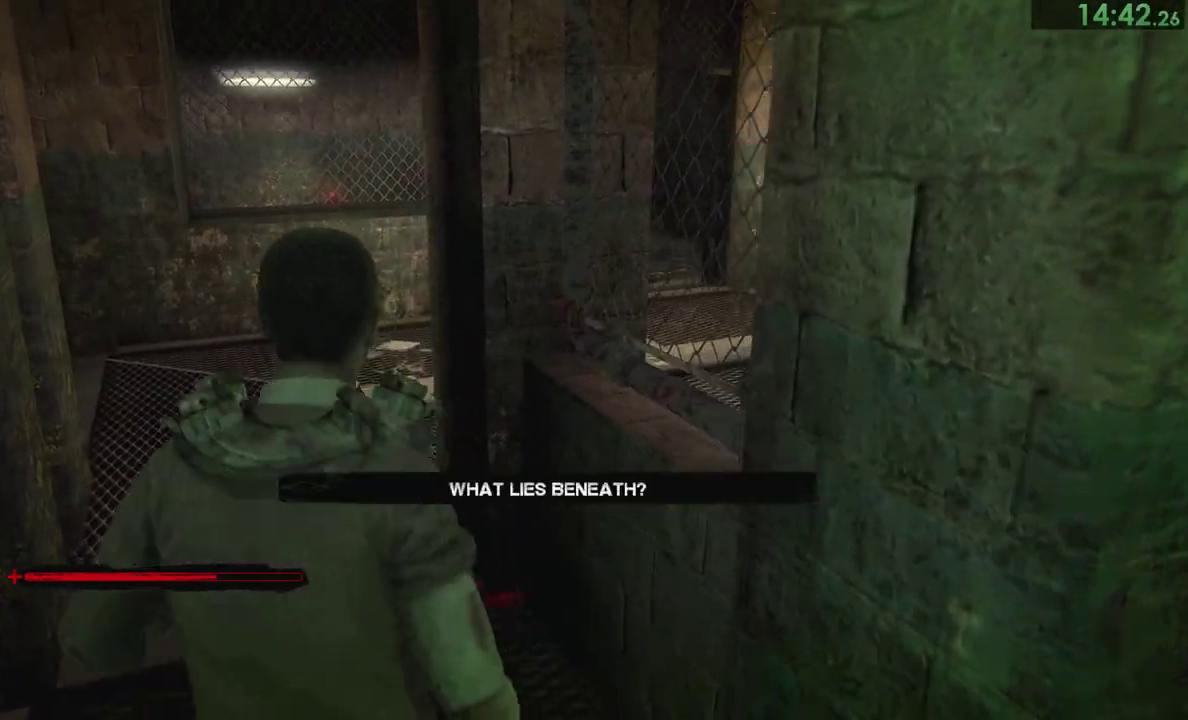
{"buttons": [], "right_stick": "center"}
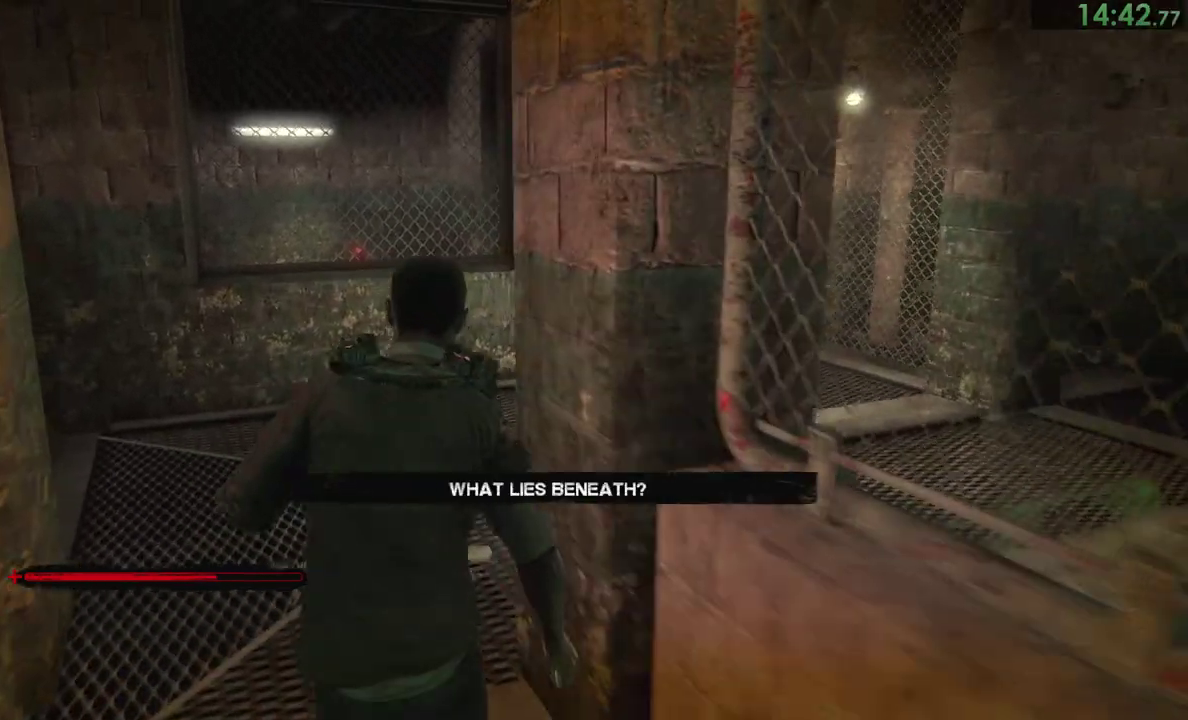
{"buttons": [], "right_stick": "center"}